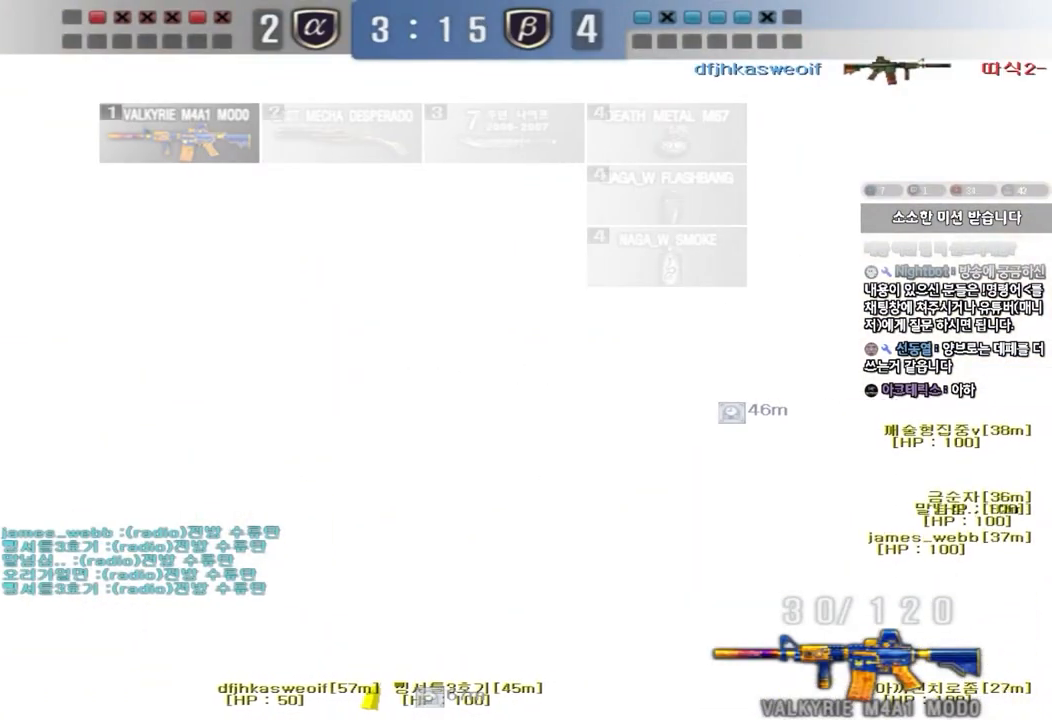
Gameplay with keyboard; each line is a JSON object with the keys held at the frame after it. "events" lists presses ("down") and releases ("up") of "a", "ctrl", "d", "e", "f", "q", "r", "s", "shift", "space", "tab" and "w" between this image and that frame as [ms after this image, input, new state], when the widget could be followed in between. No other keys are recorded. Mouse input is not recorded.
{"keys": ["ctrl"], "events": [[67, "a", "up"], [67, "s", "up"]]}
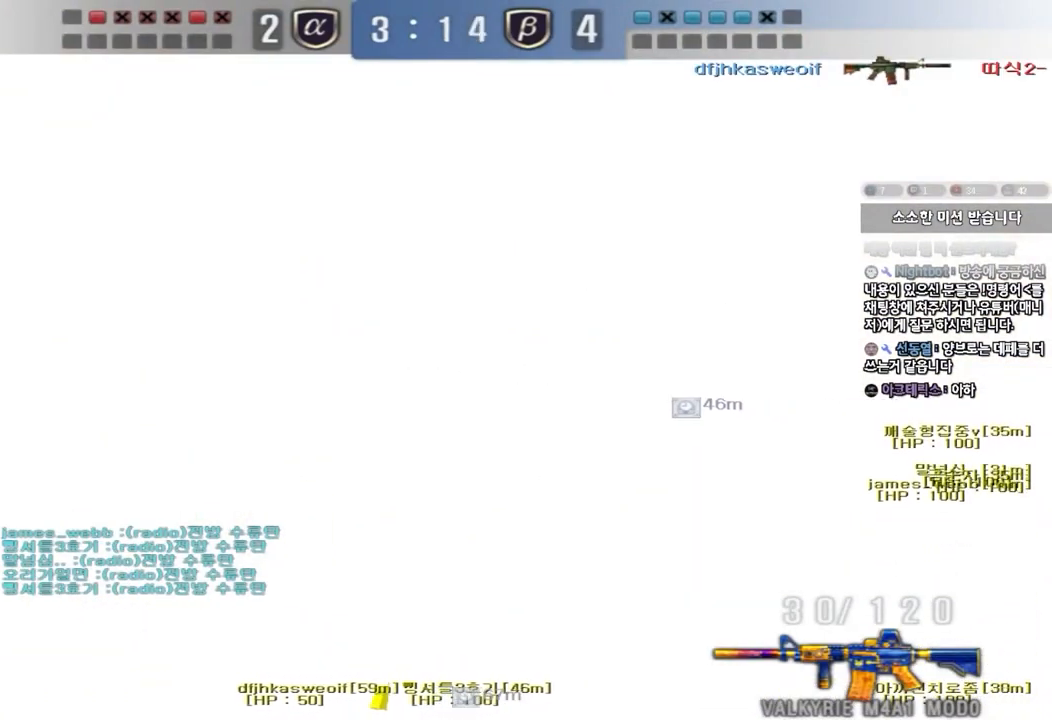
{"keys": ["ctrl"], "events": []}
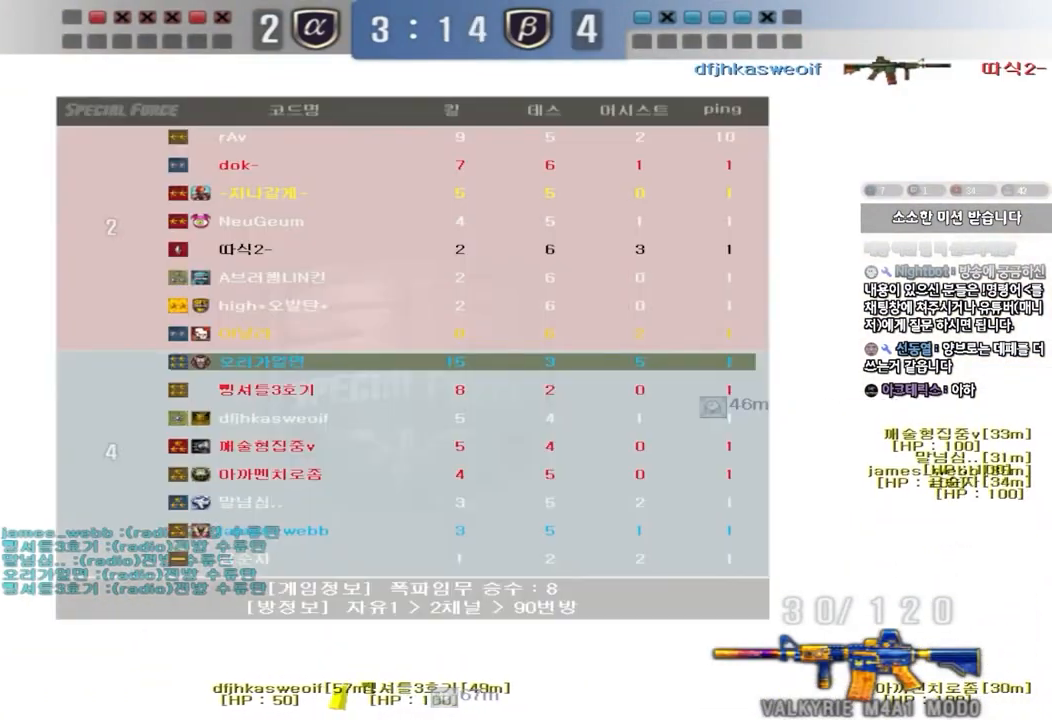
{"keys": ["ctrl"], "events": []}
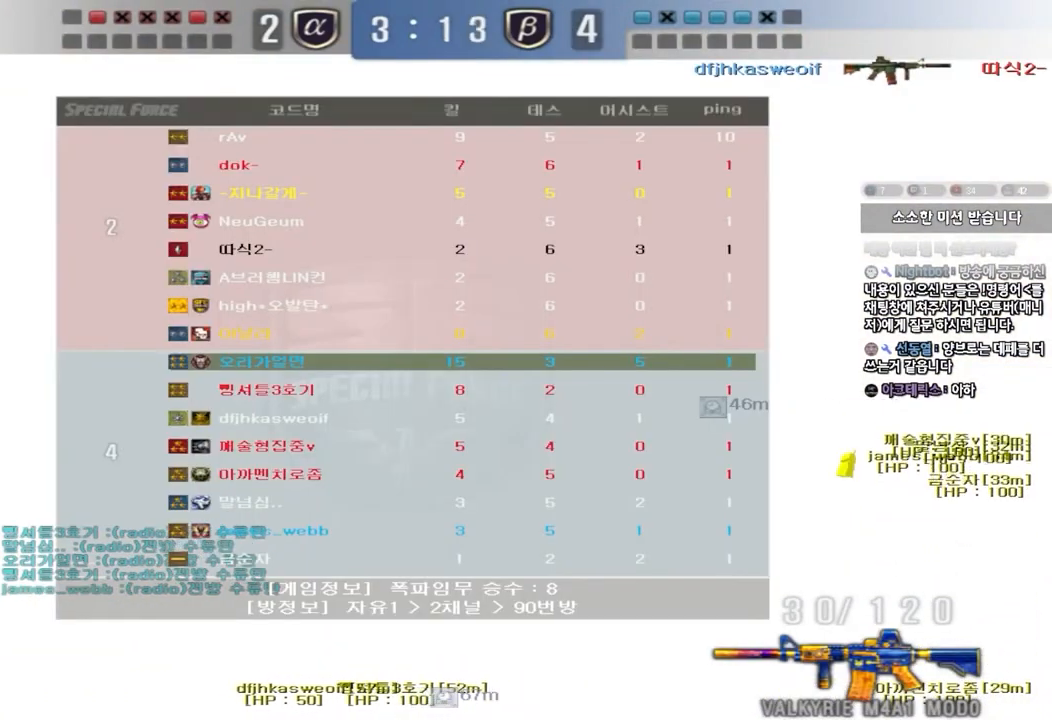
{"keys": ["ctrl"], "events": []}
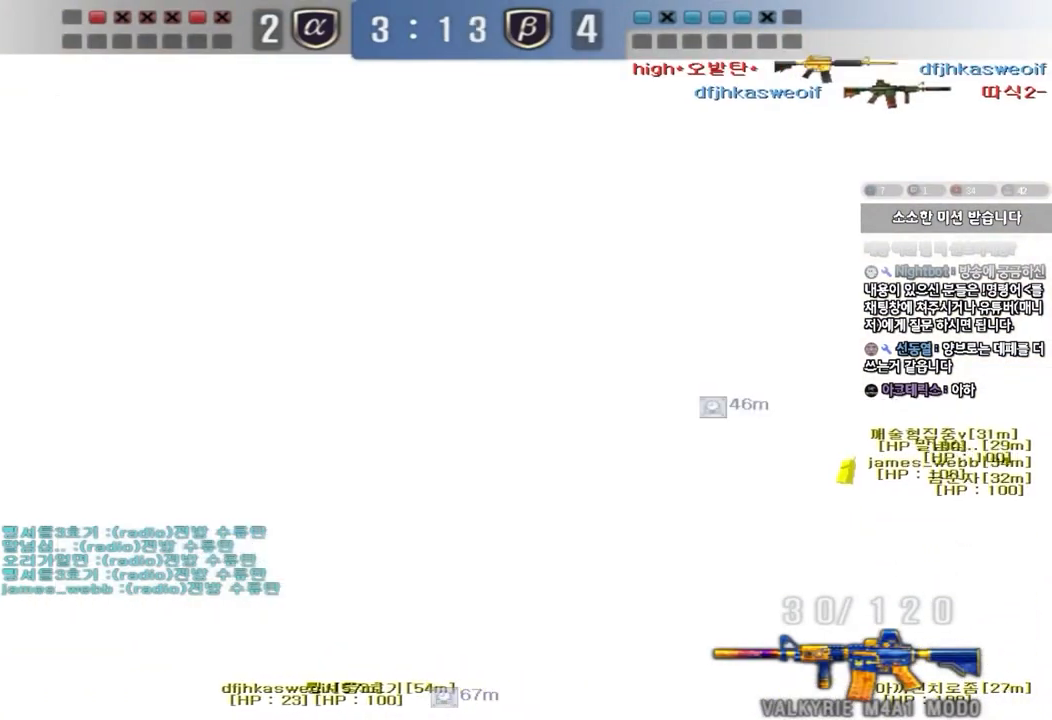
{"keys": ["ctrl"], "events": []}
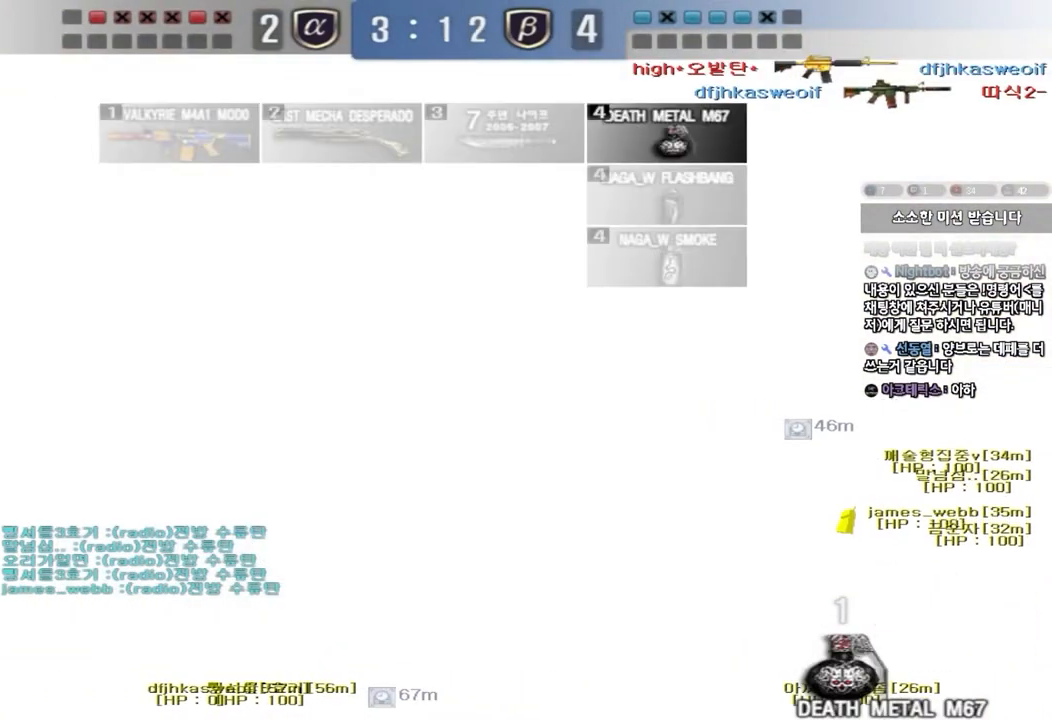
{"keys": ["a", "ctrl"], "events": [[167, "a", "down"]]}
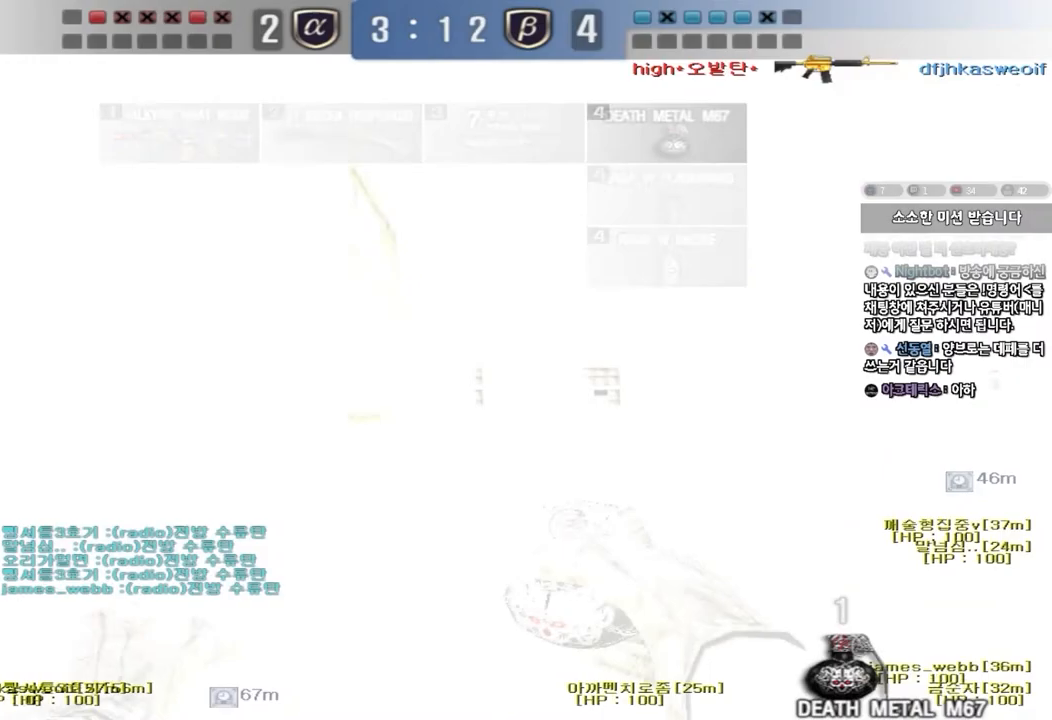
{"keys": ["a", "ctrl"], "events": []}
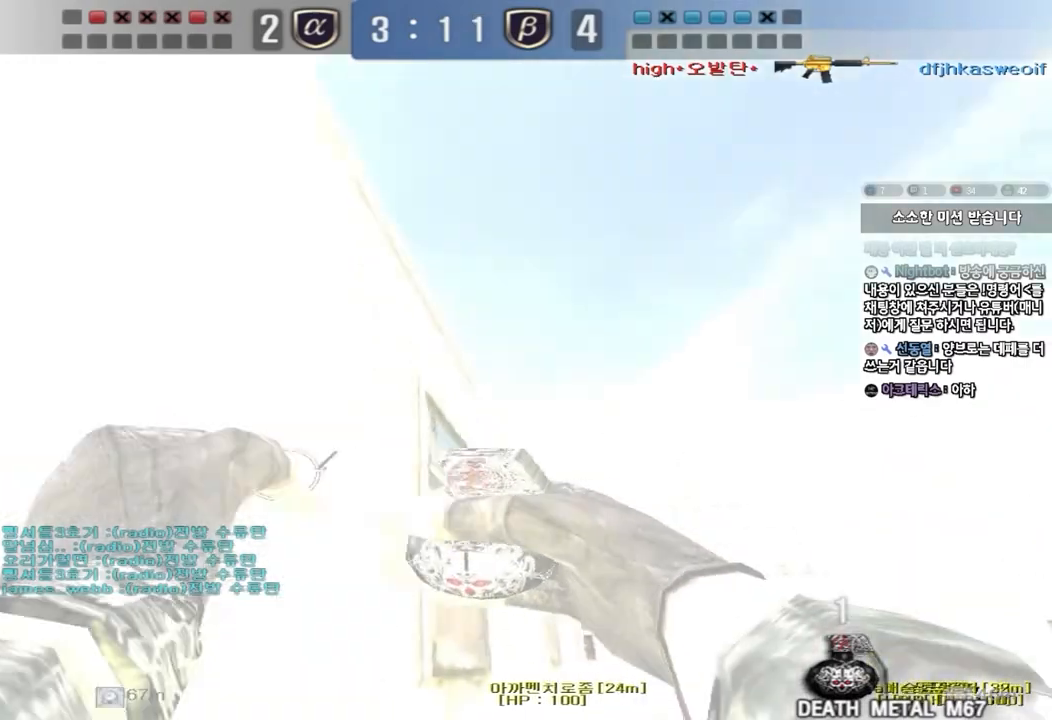
{"keys": ["a", "ctrl"], "events": []}
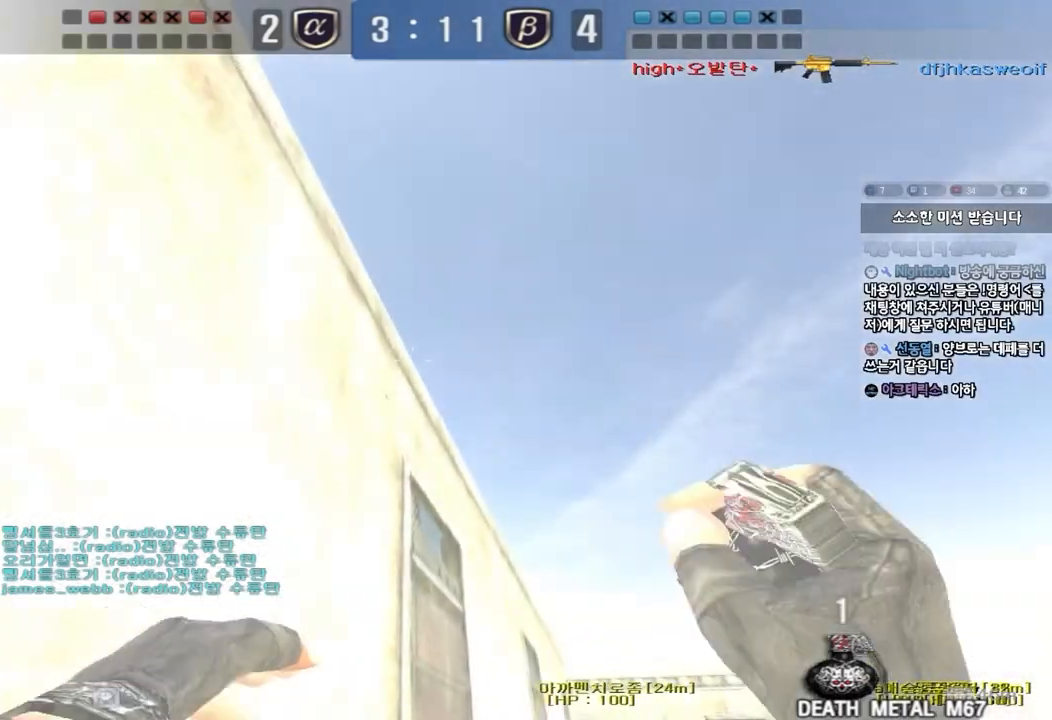
{"keys": ["ctrl"], "events": [[350, "a", "up"]]}
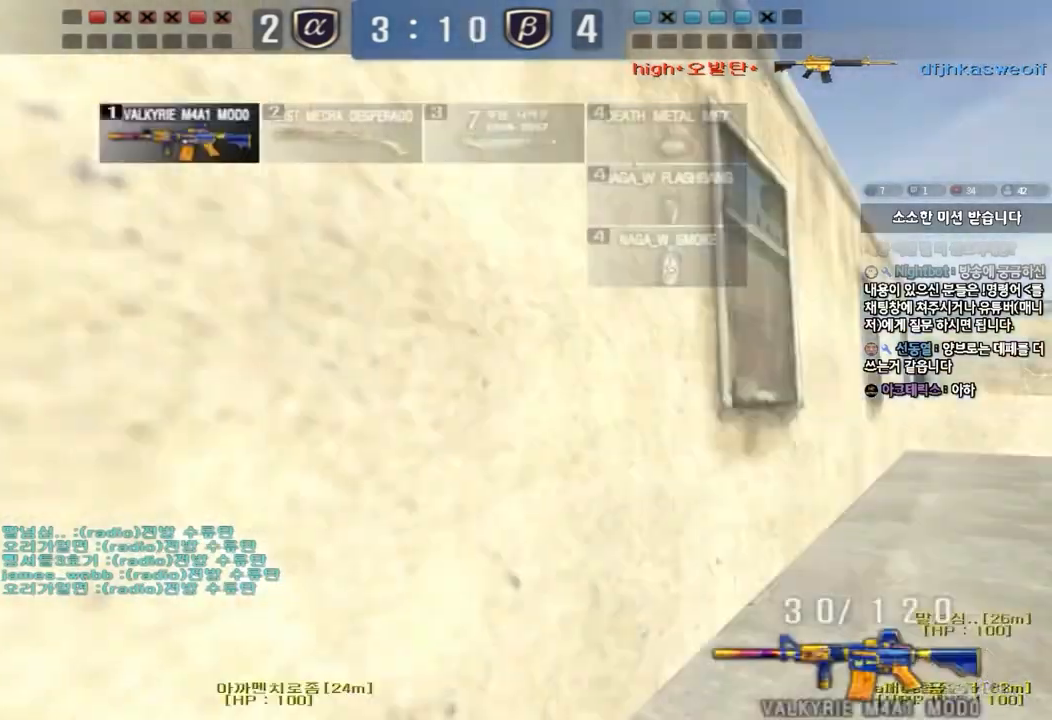
{"keys": ["a"], "events": [[17, "a", "down"], [117, "ctrl", "up"]]}
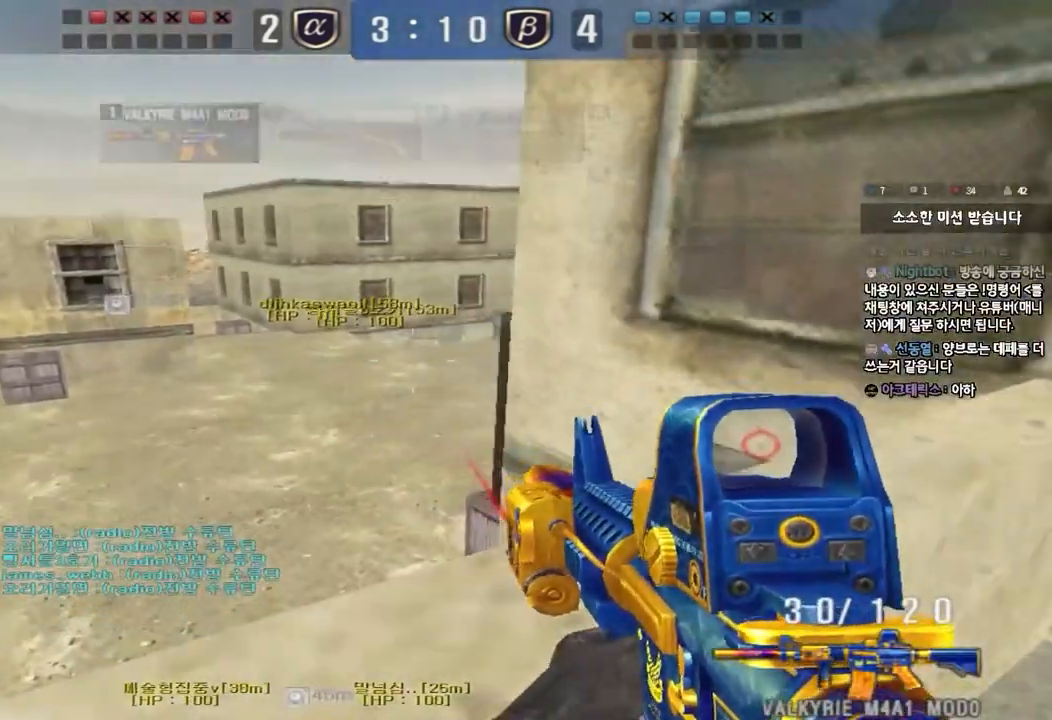
{"keys": ["a"], "events": []}
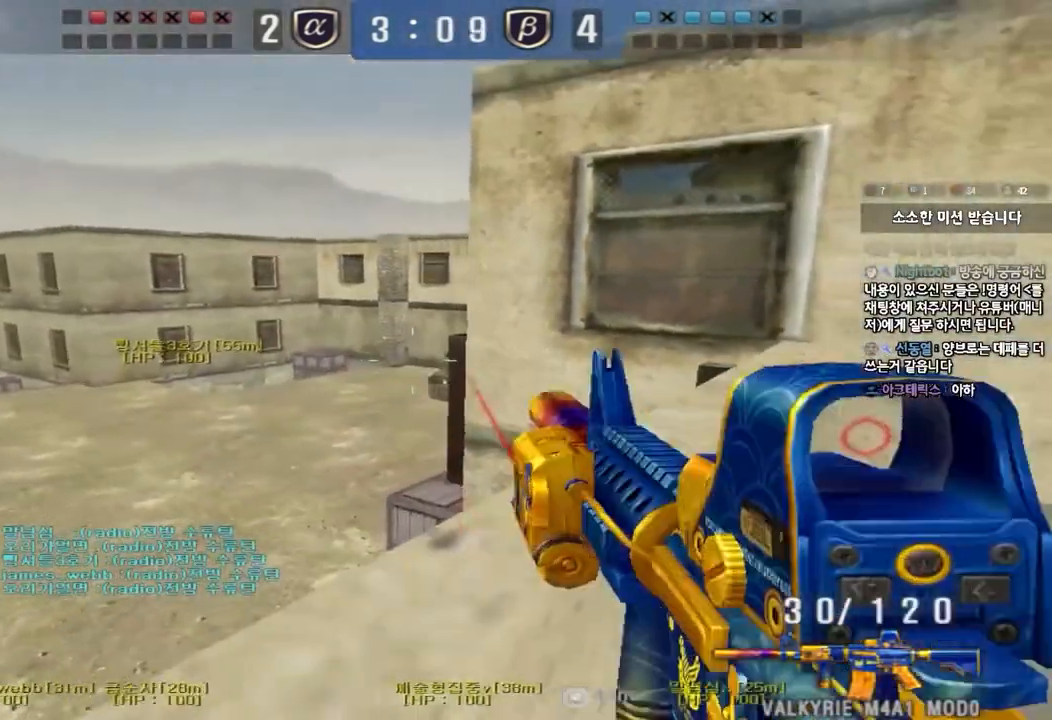
{"keys": [], "events": [[67, "a", "up"]]}
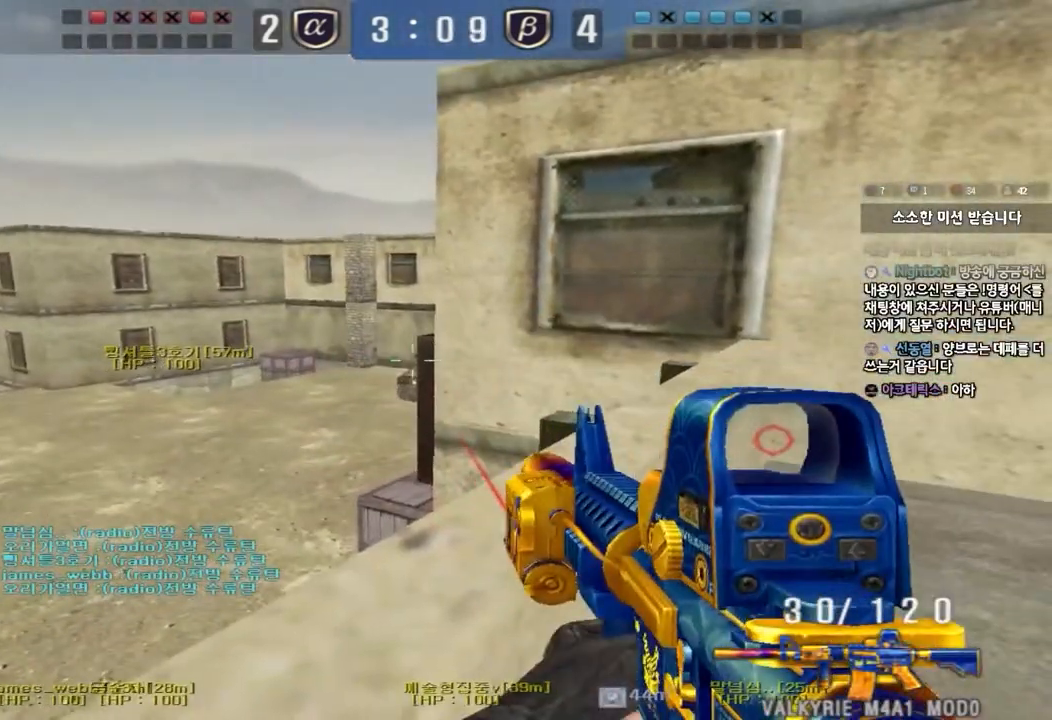
{"keys": ["a", "w"], "events": [[100, "a", "down"], [117, "w", "down"]]}
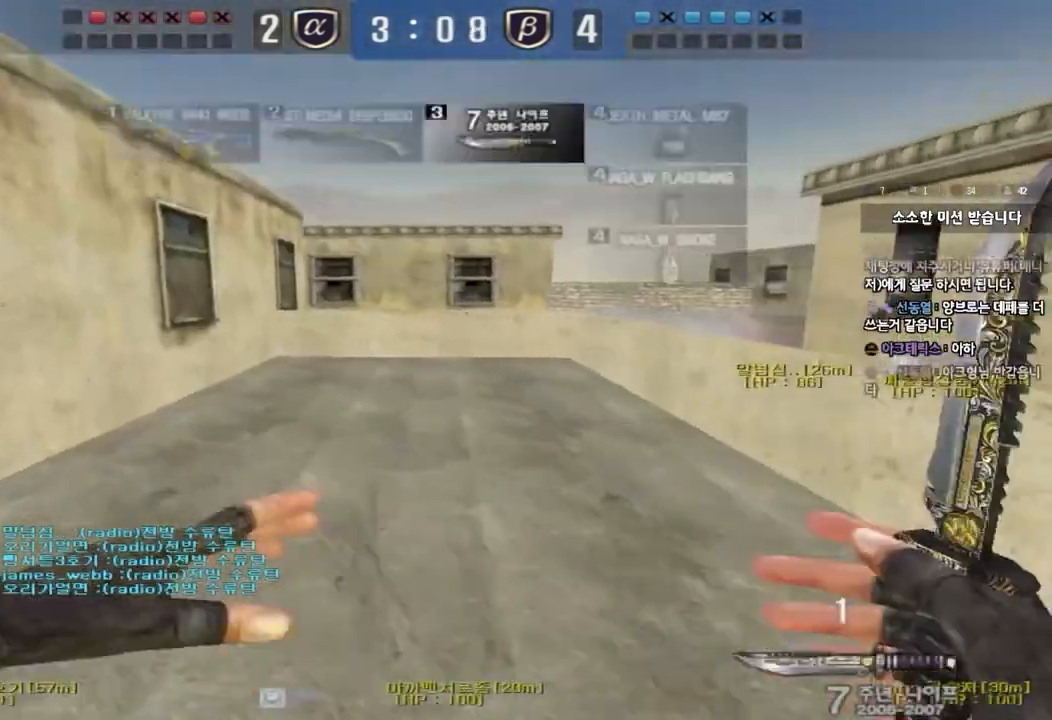
{"keys": ["a", "w"], "events": [[167, "a", "up"], [267, "a", "down"]]}
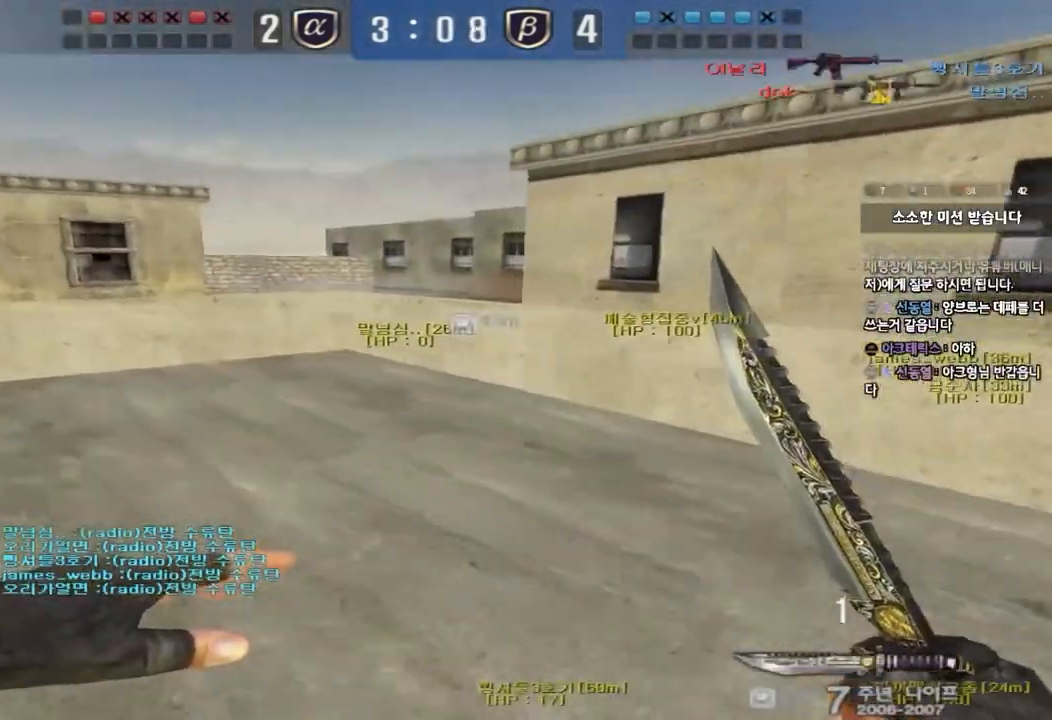
{"keys": [], "events": [[317, "shift", "down"], [317, "w", "up"], [333, "a", "up"], [367, "space", "down"], [433, "space", "up"], [450, "shift", "up"]]}
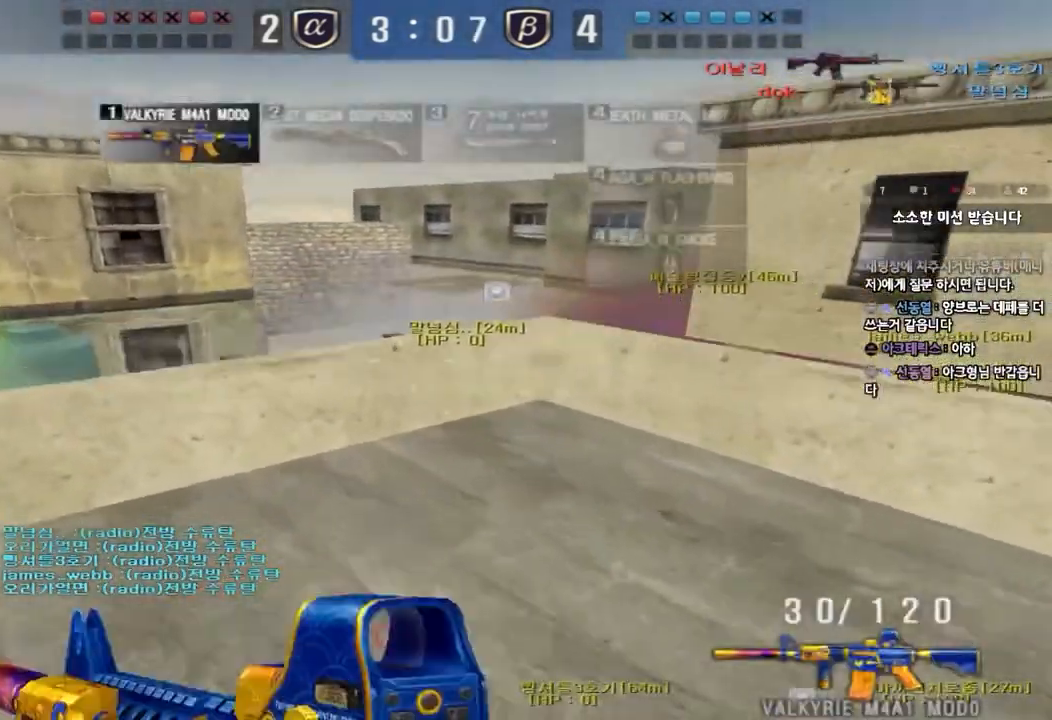
{"keys": [], "events": []}
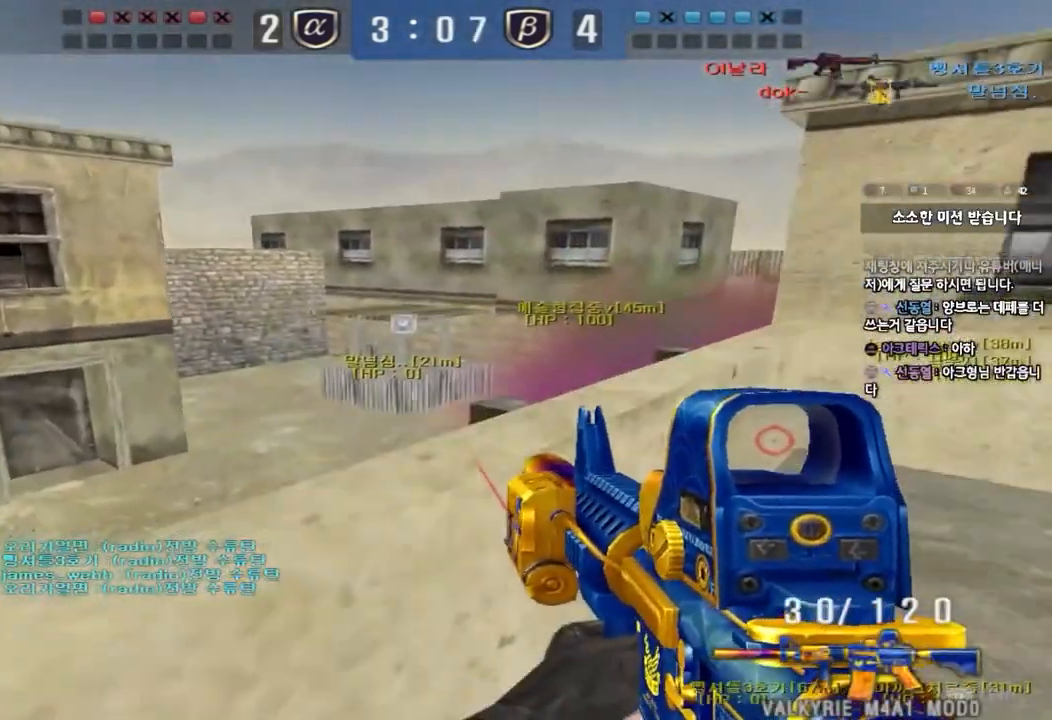
{"keys": [], "events": [[83, "d", "down"], [83, "s", "down"], [267, "d", "up"], [267, "s", "up"]]}
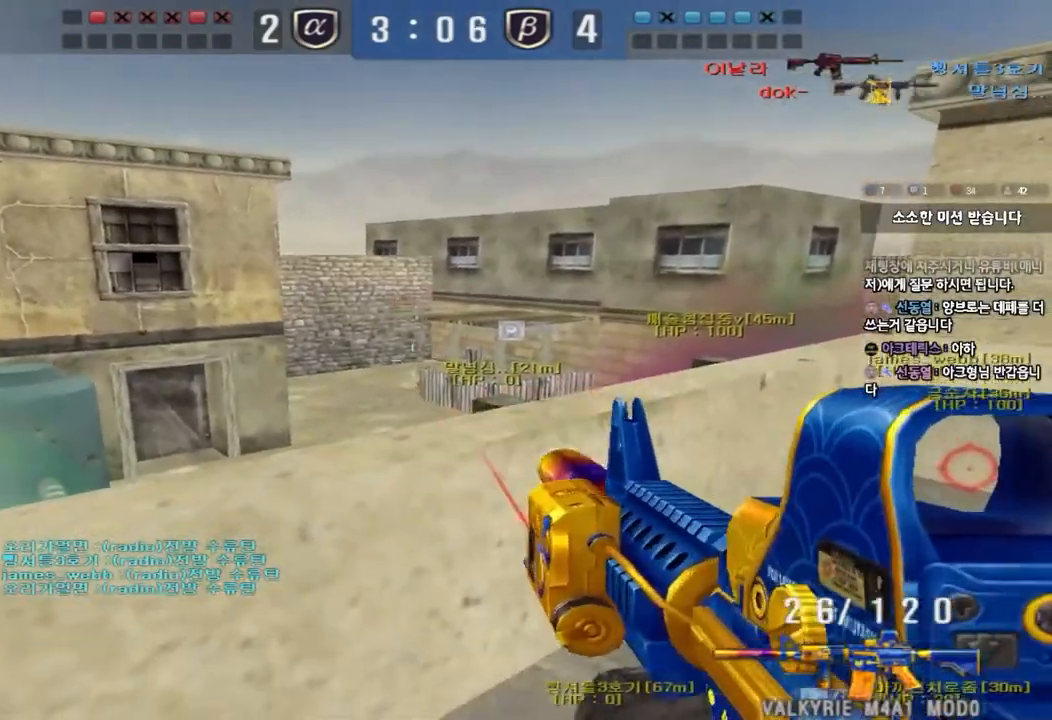
{"keys": [], "events": []}
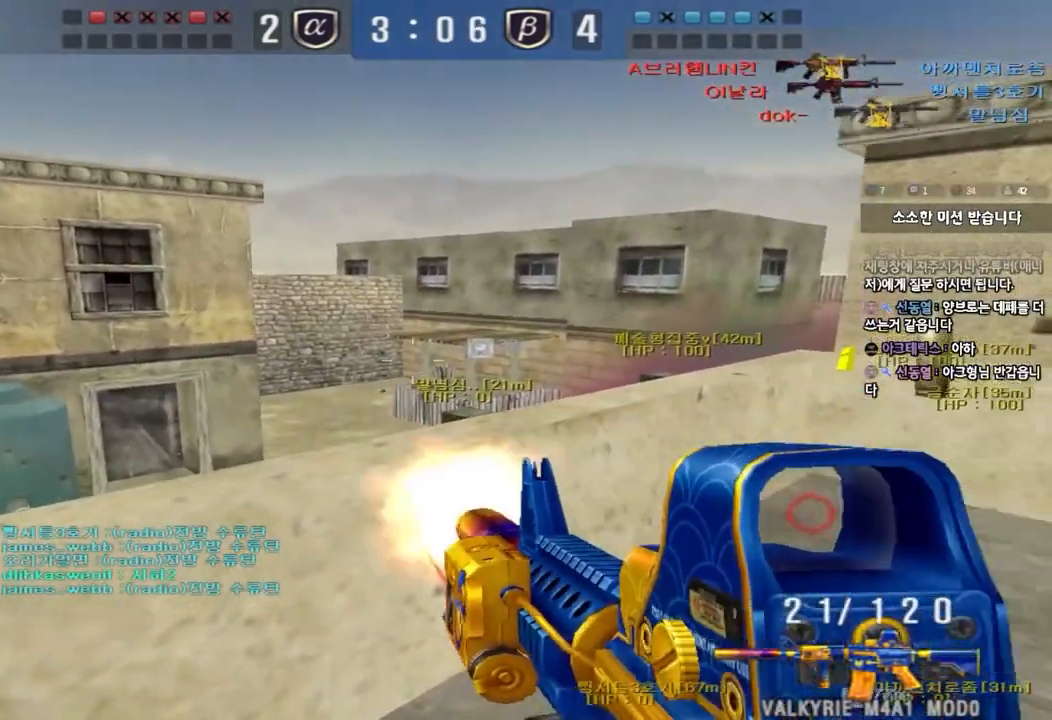
{"keys": [], "events": []}
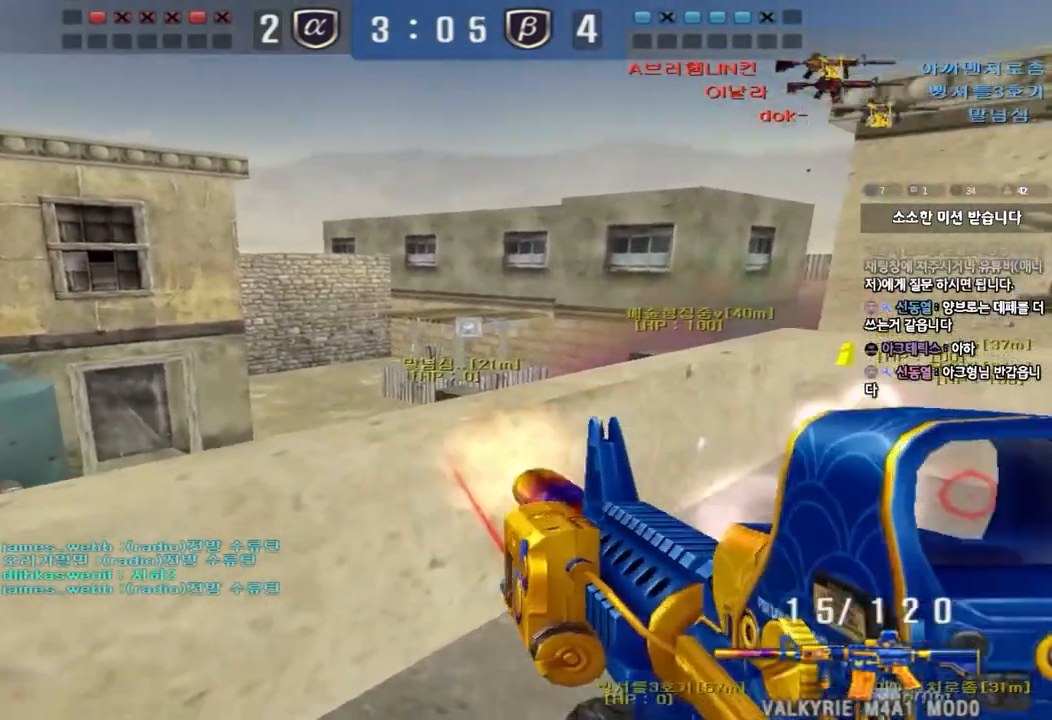
{"keys": ["d", "w"], "events": [[17, "d", "down"], [17, "s", "down"], [333, "ctrl", "down"], [333, "d", "up"], [350, "s", "up"], [450, "d", "down"], [450, "w", "down"], [483, "ctrl", "up"]]}
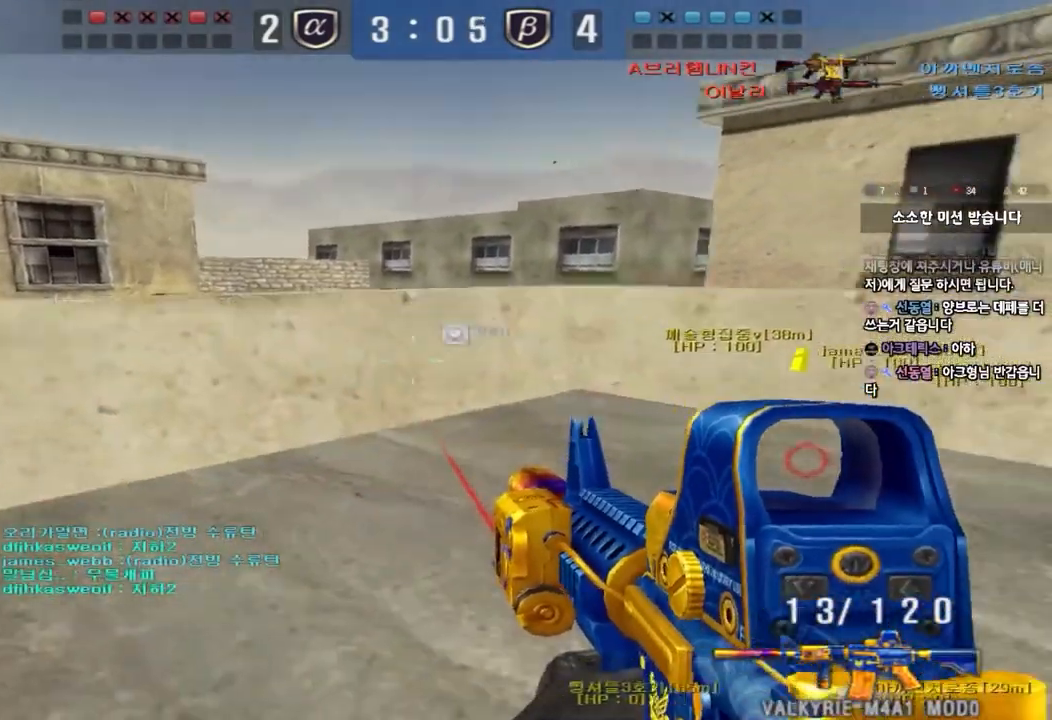
{"keys": ["ctrl", "d", "s"], "events": [[167, "ctrl", "down"], [167, "d", "up"], [200, "space", "down"], [200, "w", "up"], [267, "d", "down"], [283, "ctrl", "up"], [283, "s", "down"], [300, "space", "up"], [367, "ctrl", "down"]]}
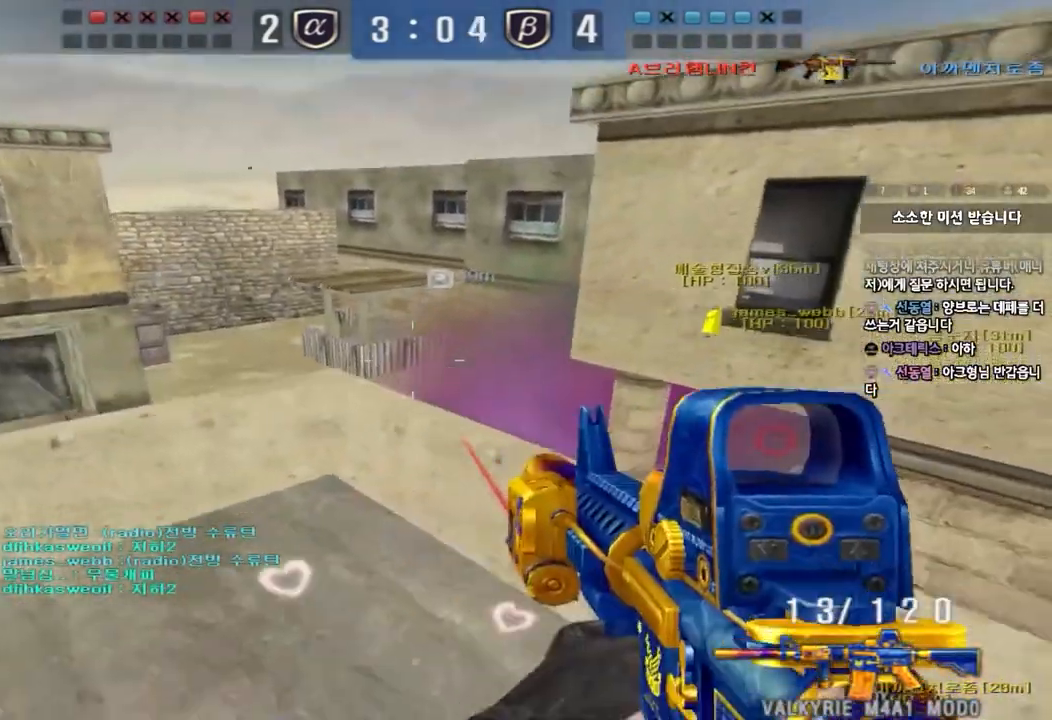
{"keys": ["d"], "events": [[33, "ctrl", "up"], [117, "d", "up"], [183, "s", "up"], [250, "d", "down"], [267, "s", "down"], [400, "s", "up"]]}
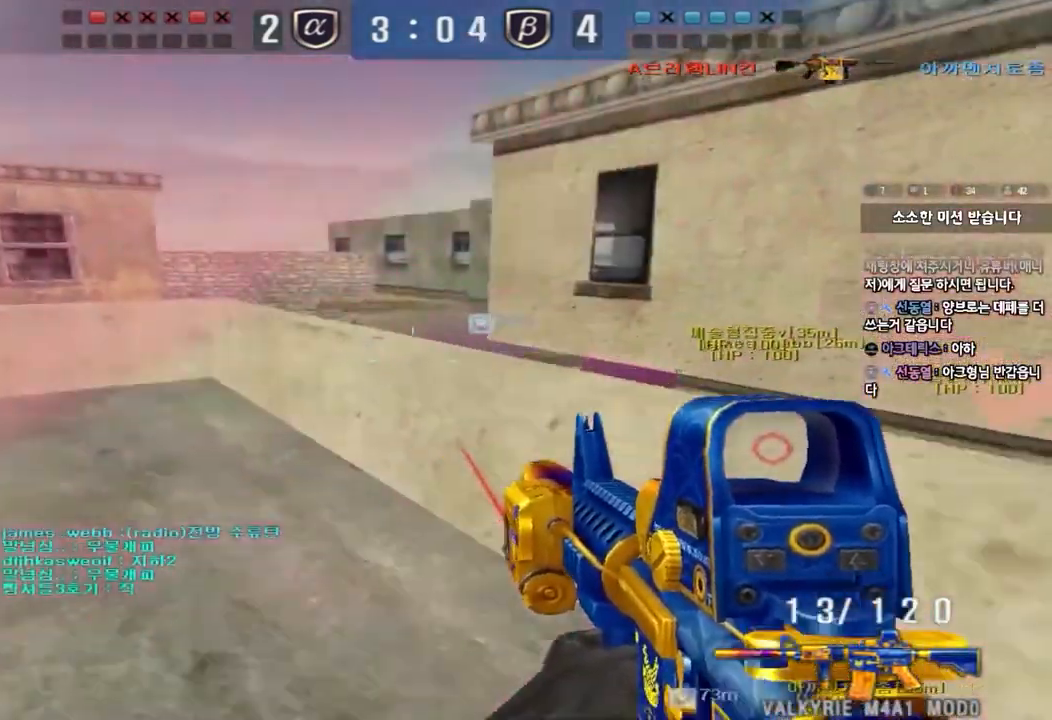
{"keys": ["shift"], "events": [[150, "d", "up"], [167, "shift", "down"], [183, "a", "down"], [283, "a", "up"]]}
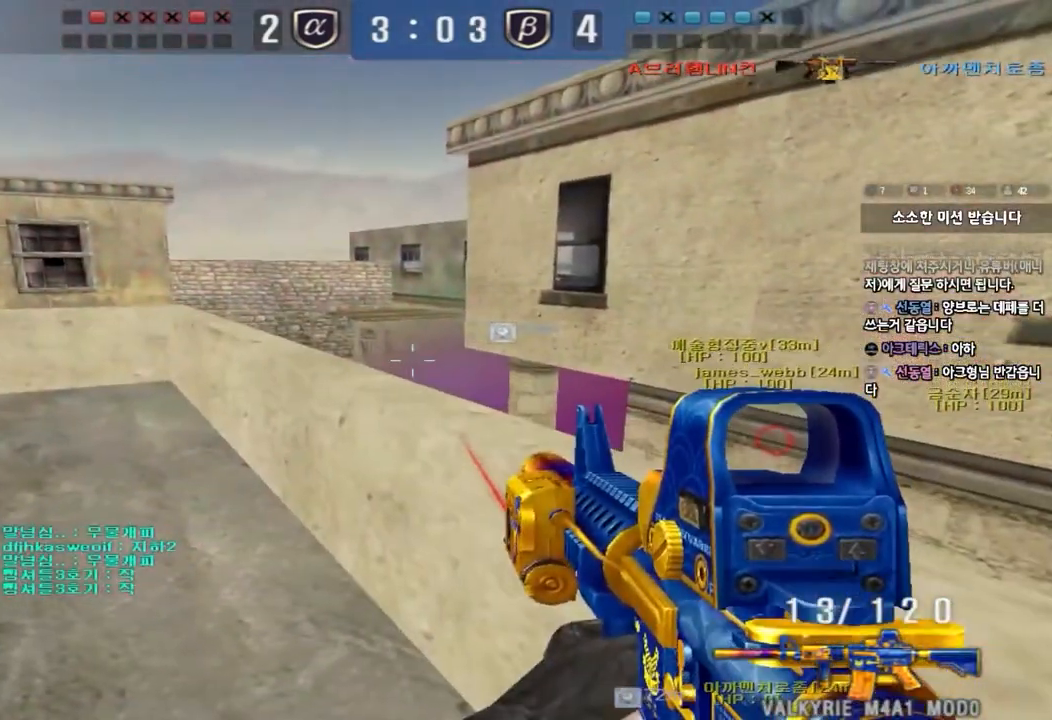
{"keys": ["a", "w"], "events": [[317, "a", "down"], [350, "w", "down"], [367, "shift", "up"]]}
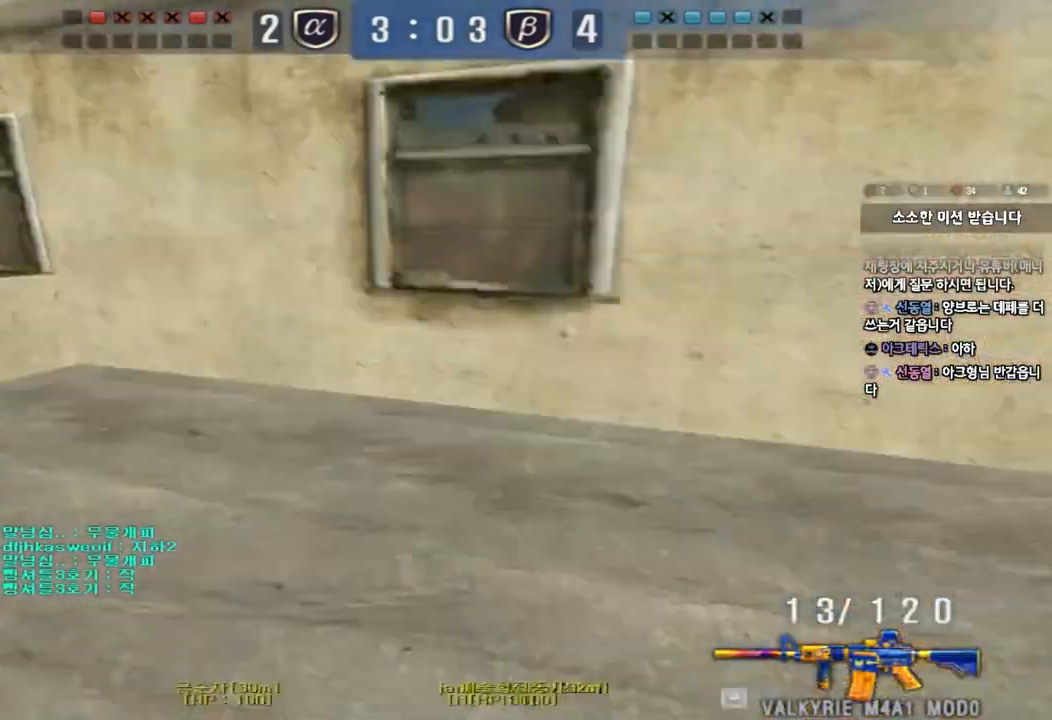
{"keys": ["shift", "space"], "events": [[450, "w", "up"], [467, "shift", "down"], [483, "a", "up"], [500, "space", "down"]]}
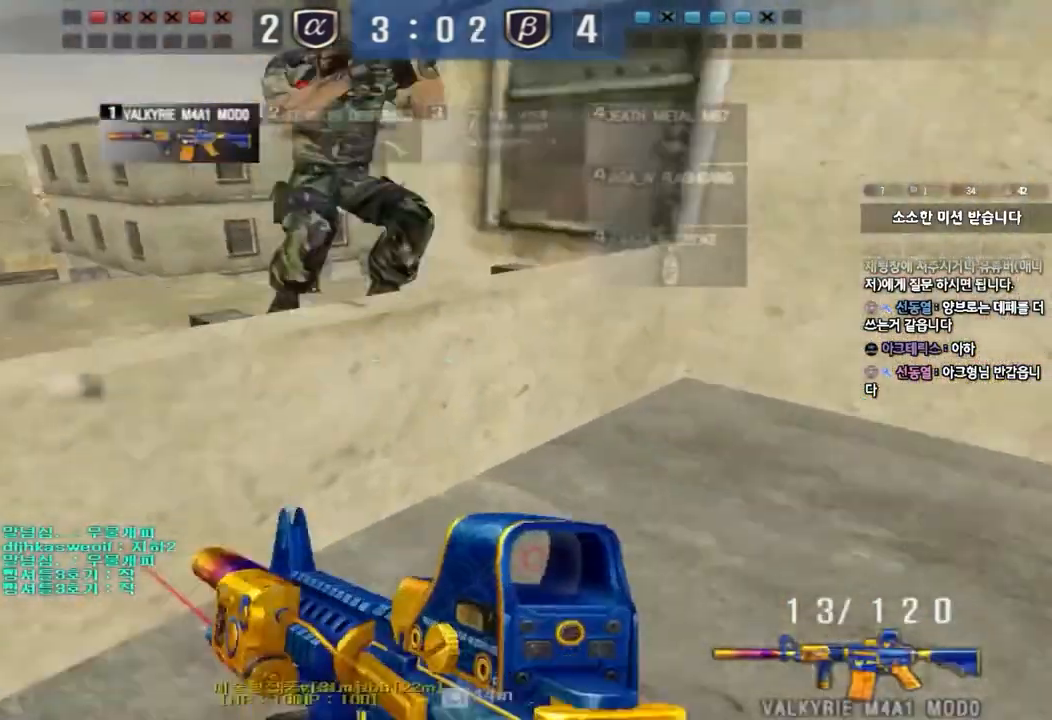
{"keys": [], "events": [[50, "a", "down"], [50, "shift", "up"], [67, "w", "down"], [83, "space", "up"], [217, "w", "up"], [233, "a", "up"]]}
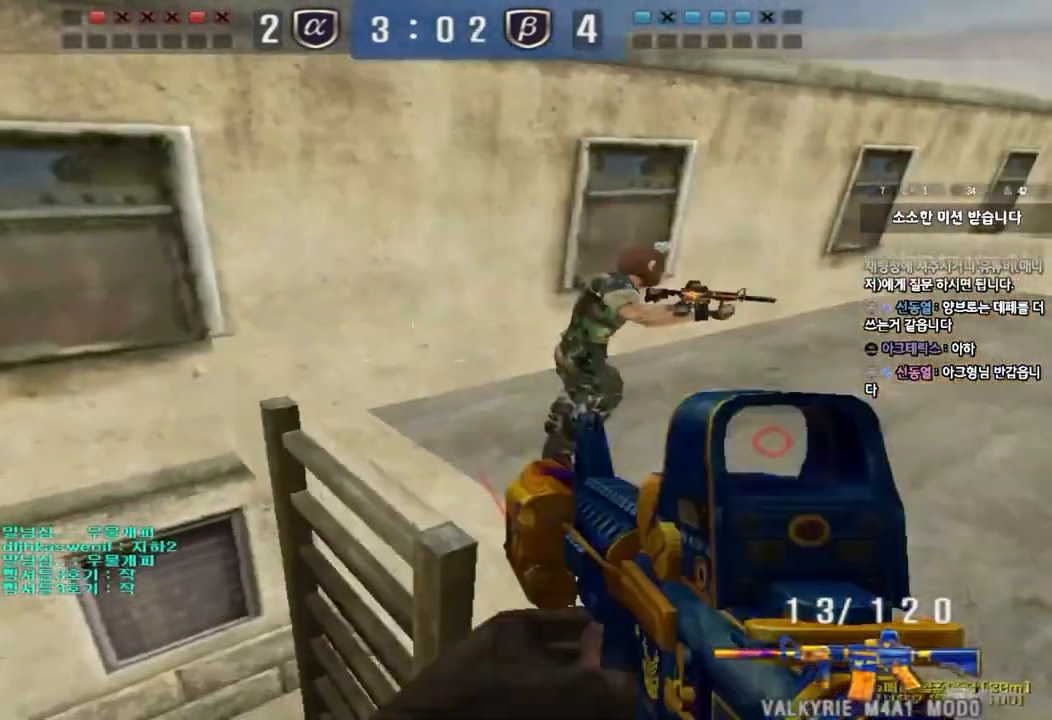
{"keys": ["a", "w"], "events": [[233, "a", "down"], [250, "w", "down"]]}
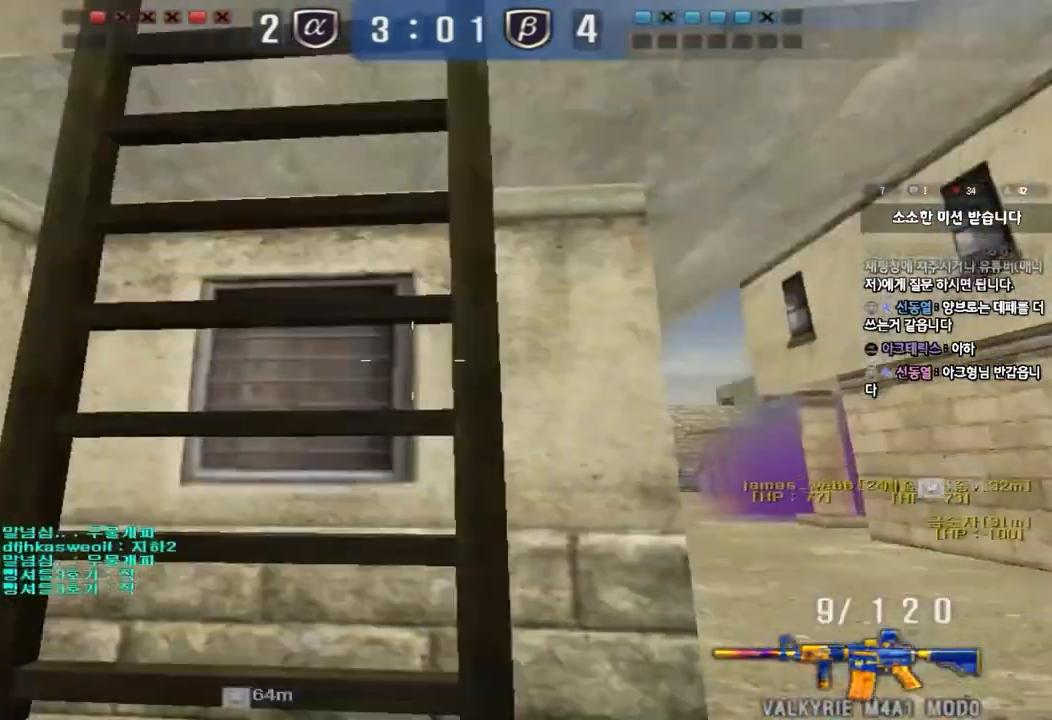
{"keys": ["w"], "events": [[33, "a", "up"], [67, "space", "down"], [200, "space", "up"]]}
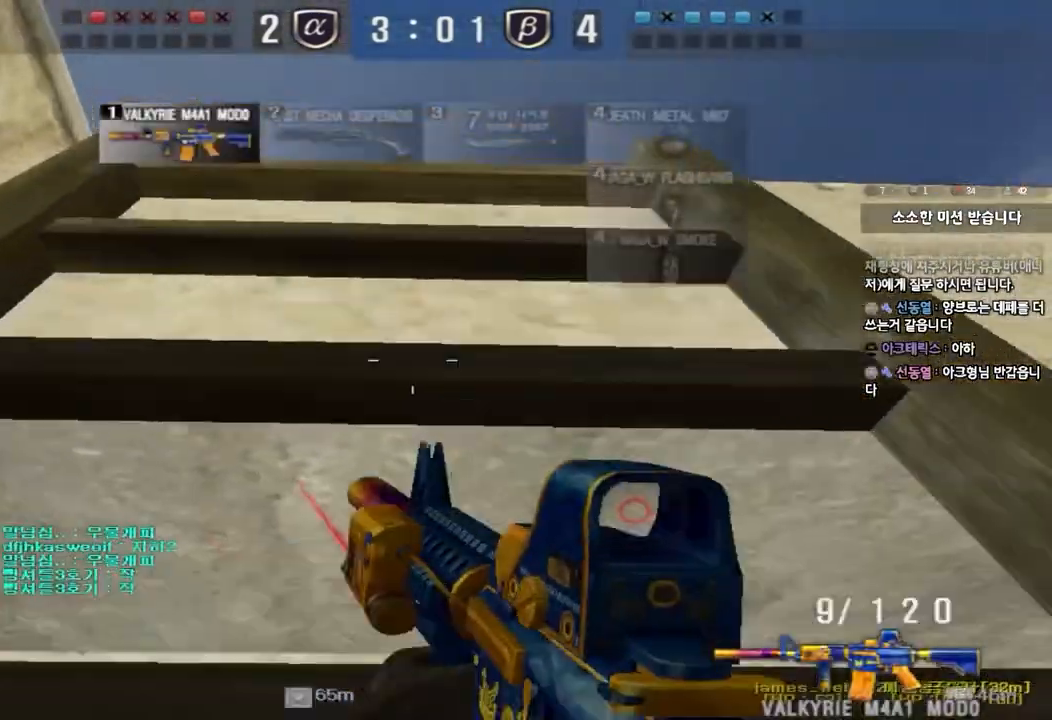
{"keys": []}
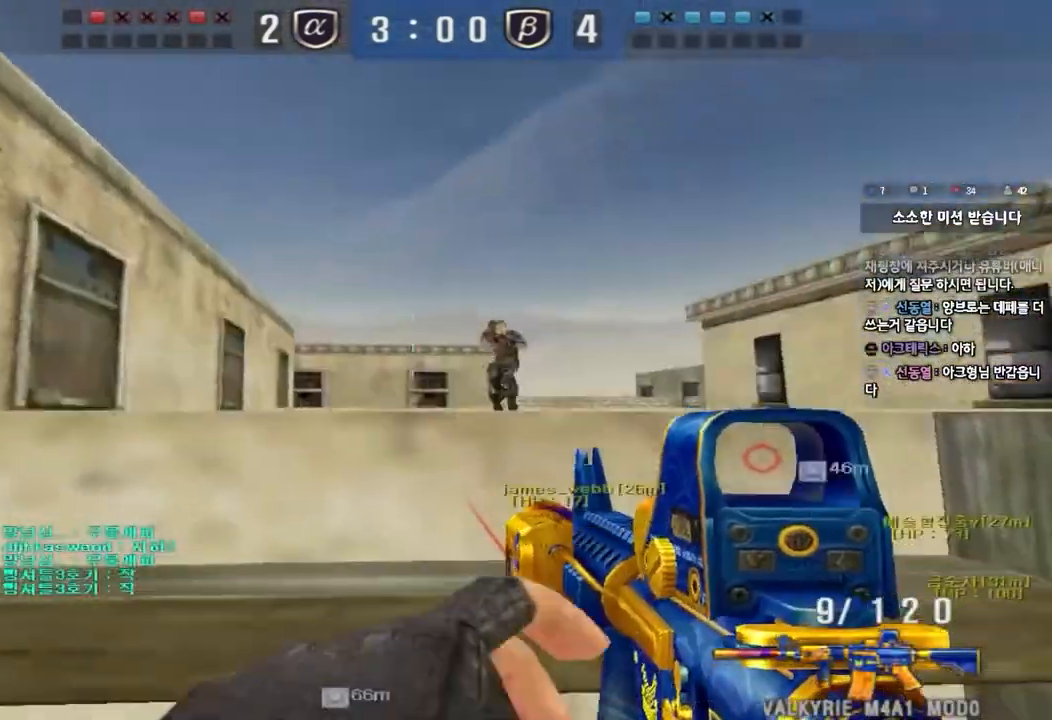
{"keys": [], "events": []}